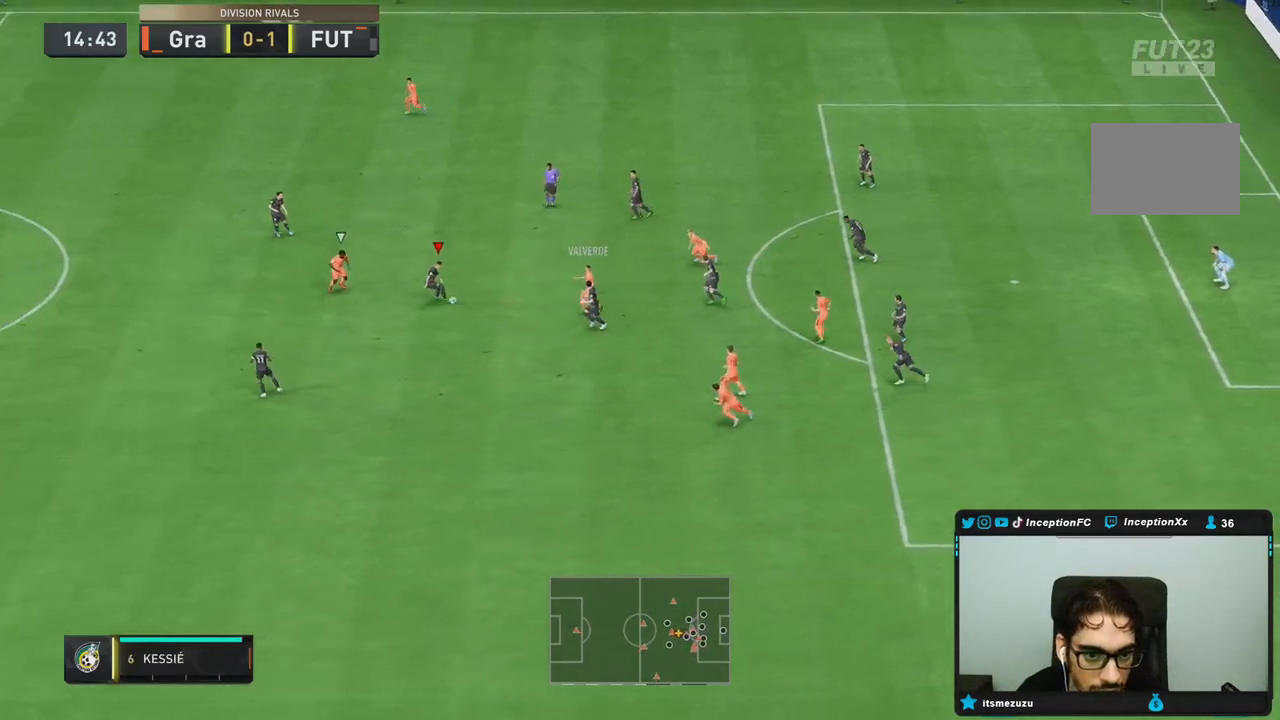
Gameplay with a controller (PlayStation layout); each line is a JSON object with the inputs held at the frame after it (dt_ms = milliseconds from this image to that frame). "events" lists button and stick changes between this image and that frame as [ms after this image, input, new state], when the widget could be followed in between. Not read: L3 R3.
{"dt_ms": 500, "buttons": [], "left_stick": "down-left", "right_stick": "center", "events": [[17, "CROSS", "up"], [233, "left_stick", "center"], [333, "left_stick", "down-left"]]}
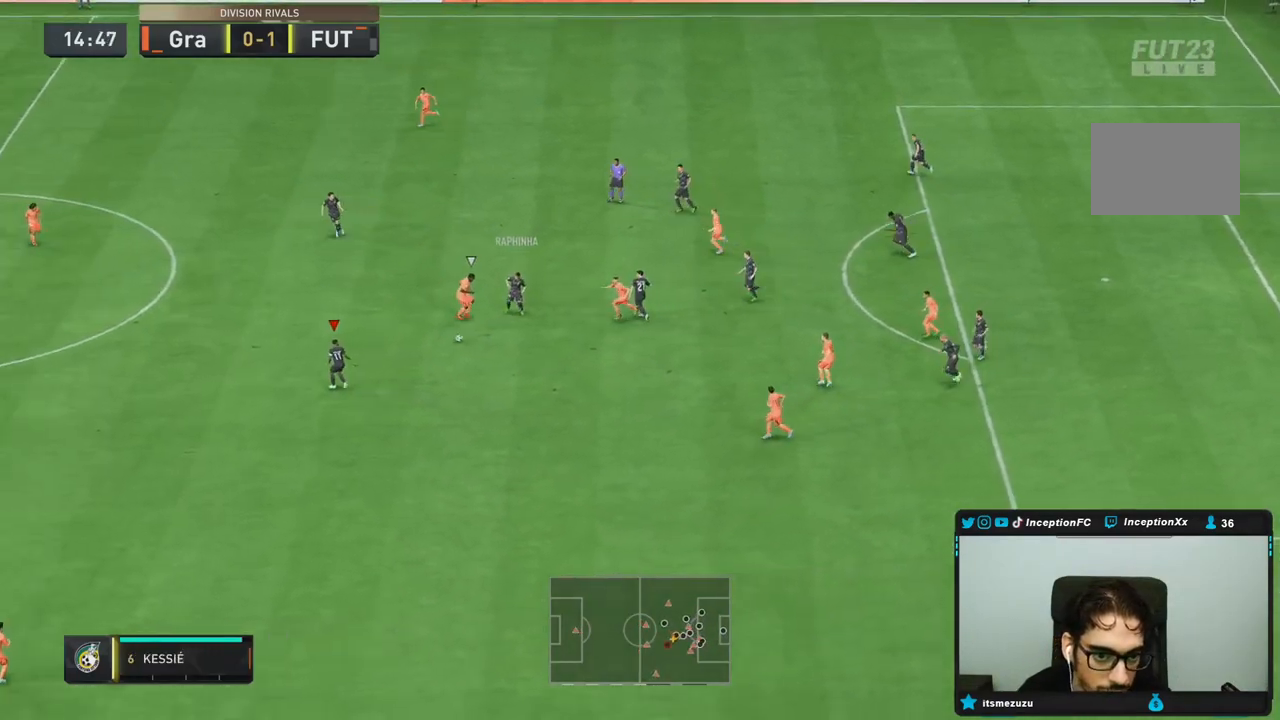
{"dt_ms": 500, "buttons": [], "left_stick": "left", "right_stick": "center", "events": [[150, "left_stick", "left"], [183, "CROSS", "down"], [317, "CROSS", "up"]]}
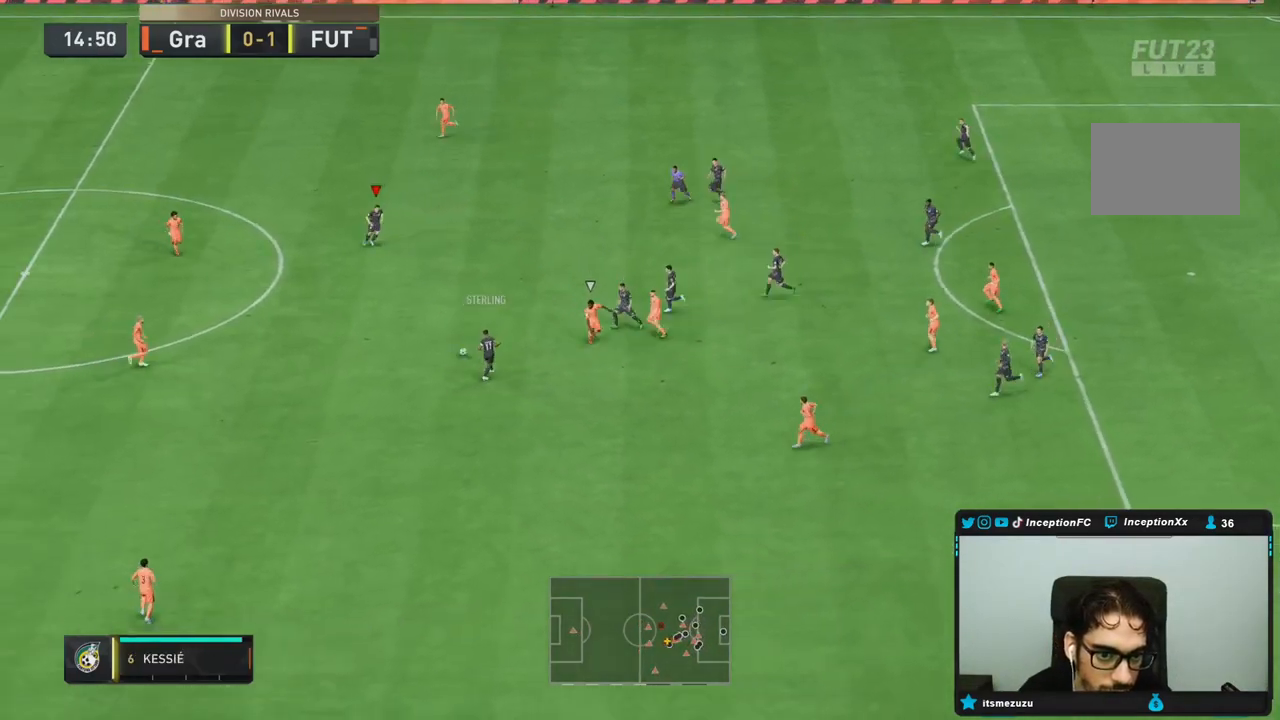
{"dt_ms": 500, "buttons": [], "left_stick": "down", "right_stick": "center", "events": [[83, "L2", "down"], [83, "left_stick", "down"], [133, "CROSS", "down"], [233, "CROSS", "up"], [267, "L2", "up"]]}
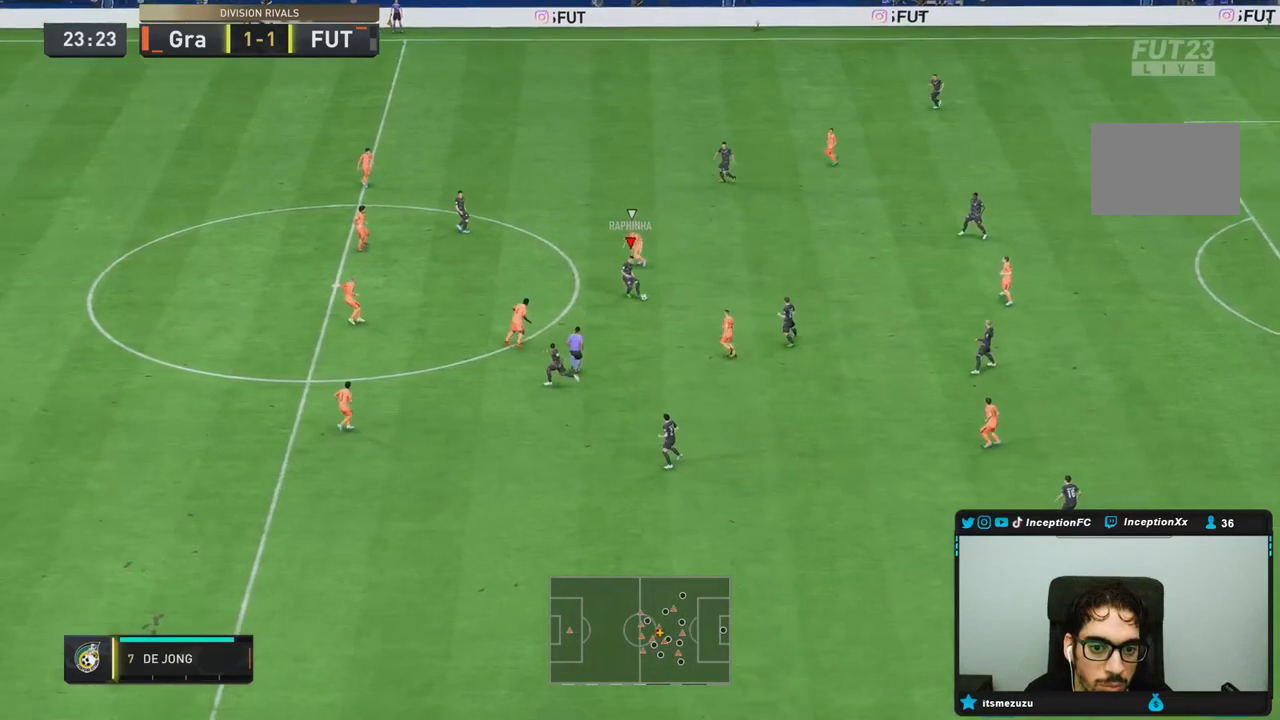
{"dt_ms": 500, "buttons": [], "left_stick": "down", "right_stick": "center", "events": []}
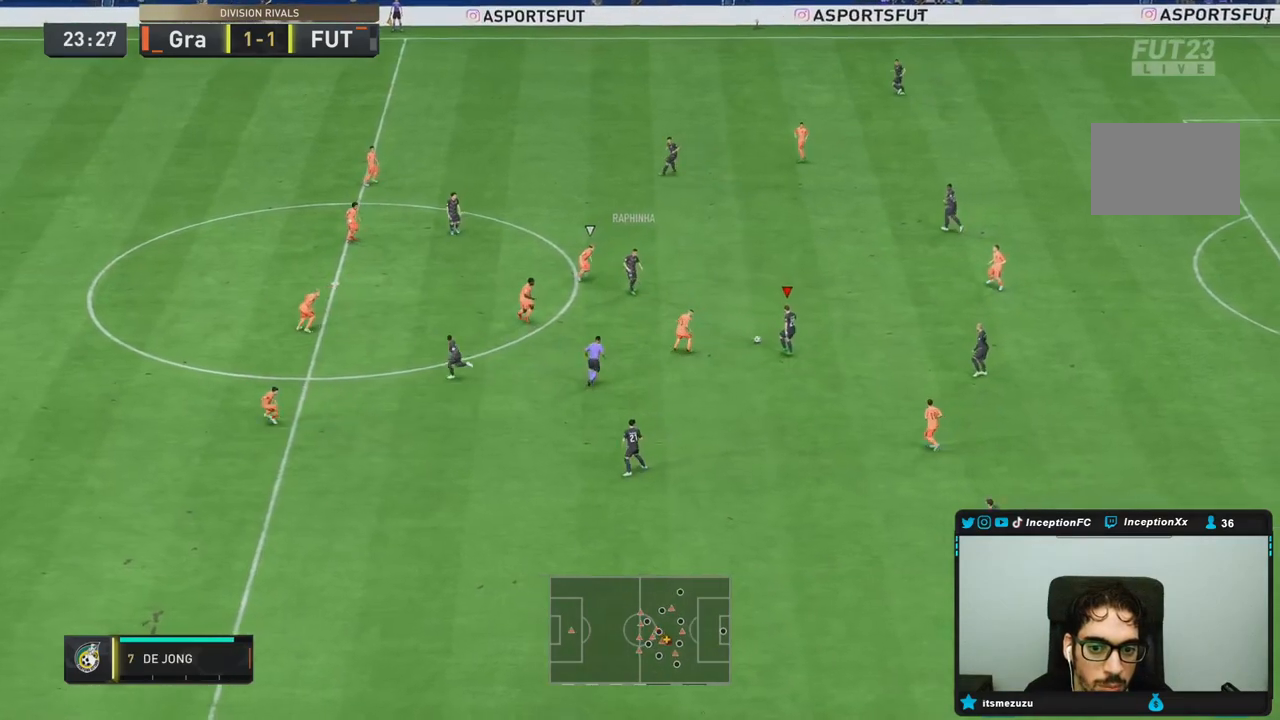
{"dt_ms": 500, "buttons": [], "left_stick": "down", "right_stick": "center", "events": [[183, "CROSS", "down"], [283, "CROSS", "up"]]}
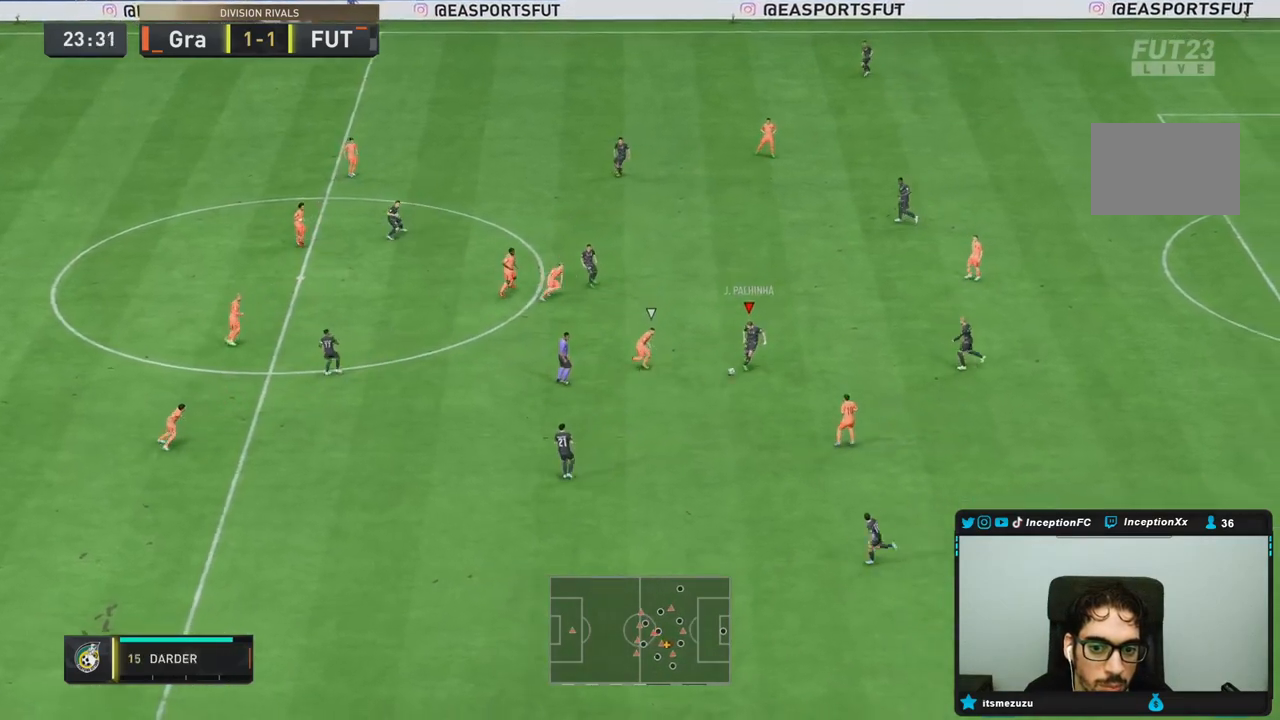
{"dt_ms": 500, "buttons": [], "left_stick": "down-left", "right_stick": "center", "events": [[50, "R2", "down"], [83, "left_stick", "center"], [250, "left_stick", "down-left"], [267, "R2", "up"]]}
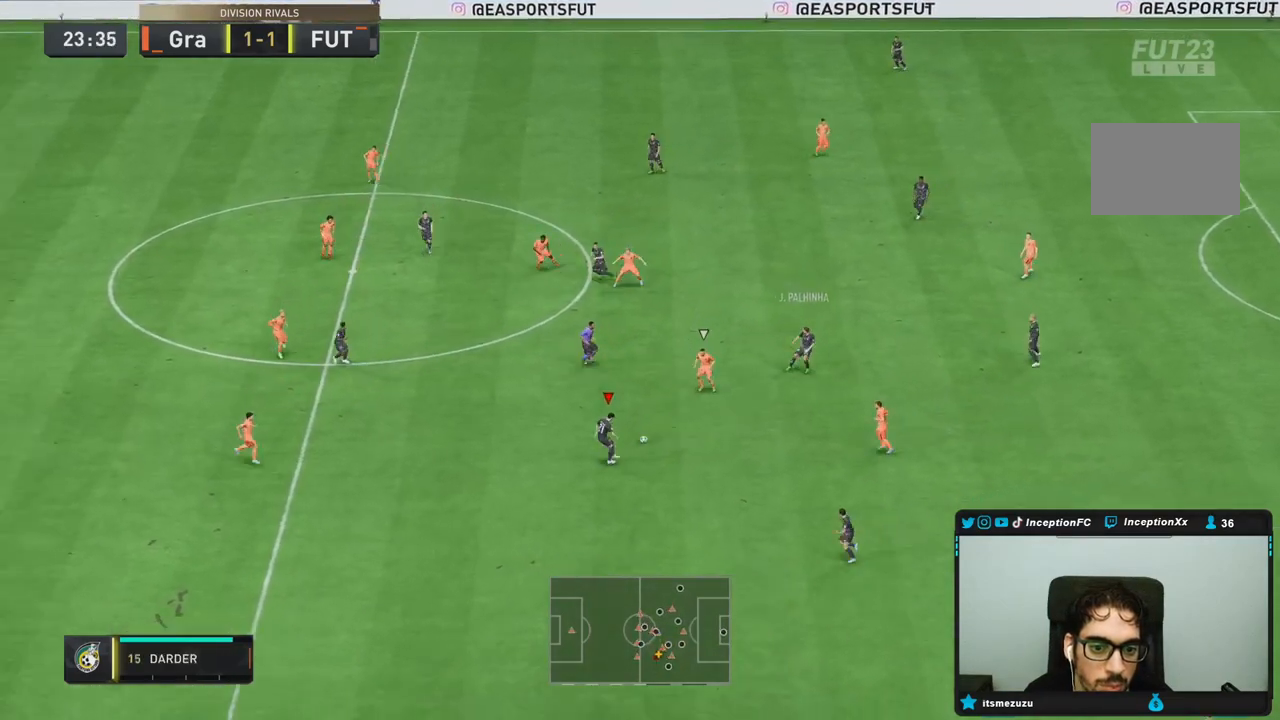
{"dt_ms": 500, "buttons": [], "left_stick": "left", "right_stick": "center"}
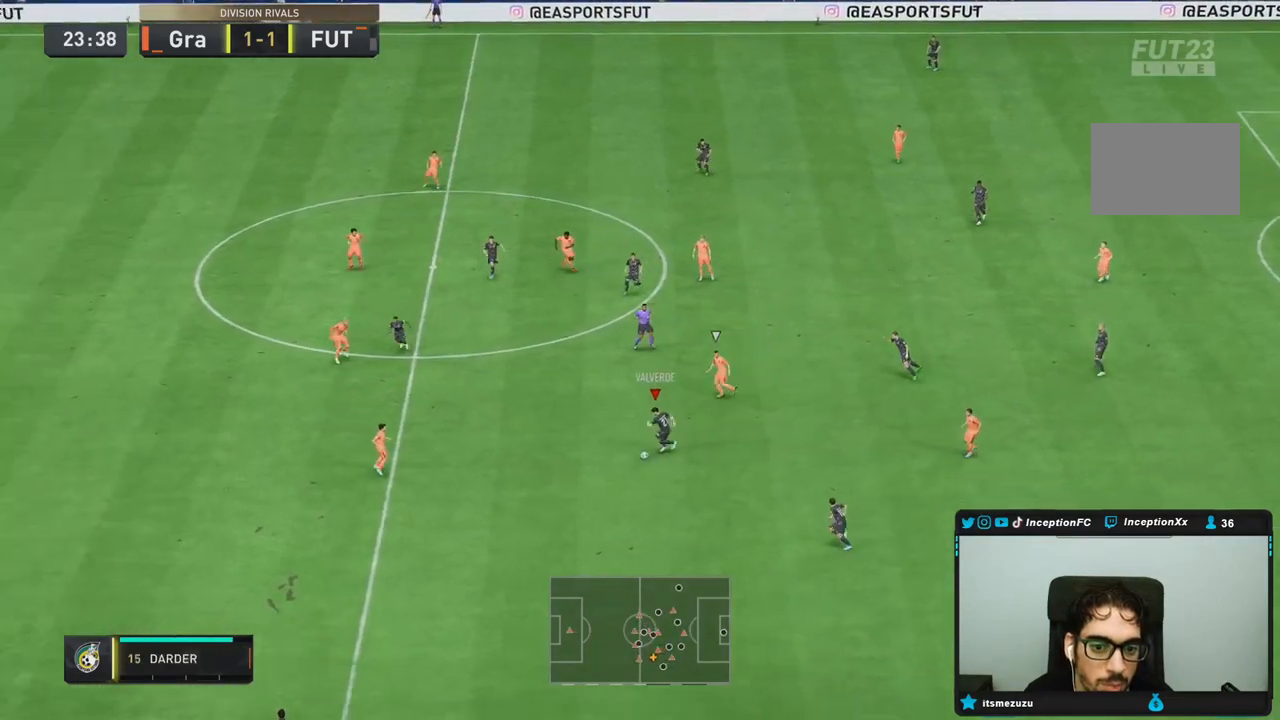
{"dt_ms": 500, "buttons": ["R2"], "left_stick": "center", "right_stick": "center", "events": [[333, "R2", "down"], [333, "left_stick", "center"]]}
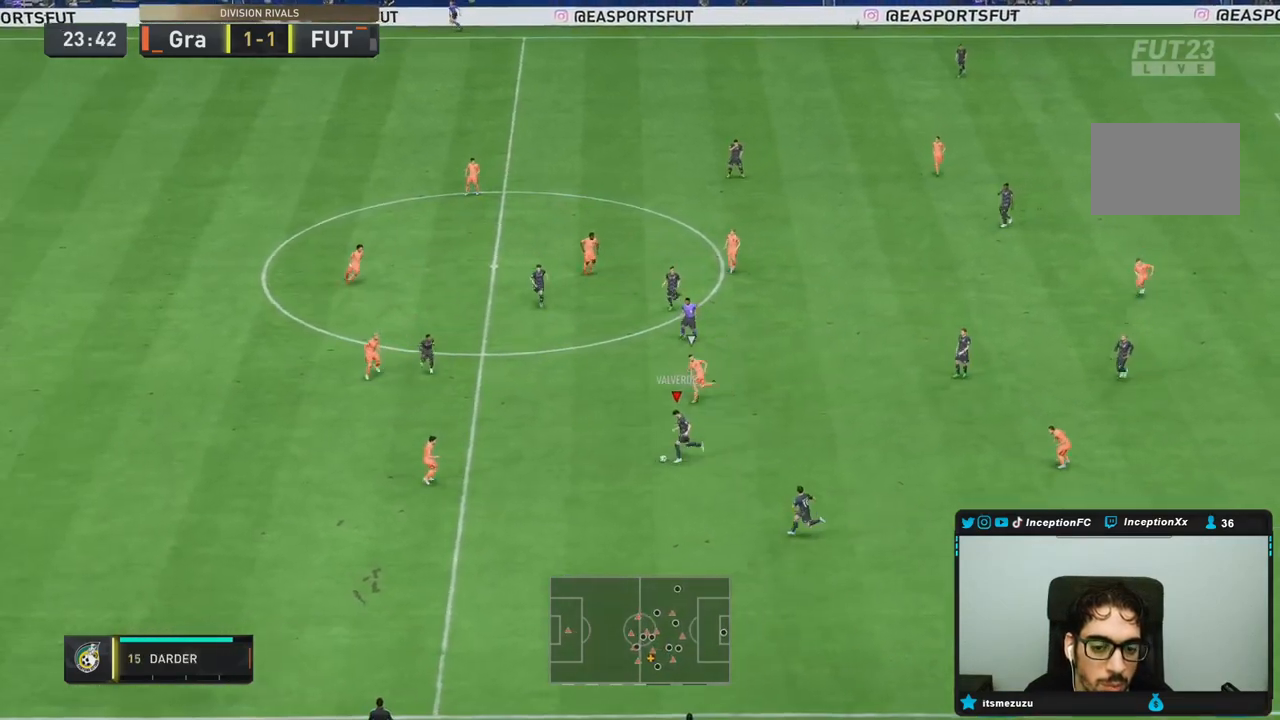
{"dt_ms": 500, "buttons": [], "left_stick": "down-right", "right_stick": "center", "events": [[50, "R2", "up"], [217, "left_stick", "down-right"]]}
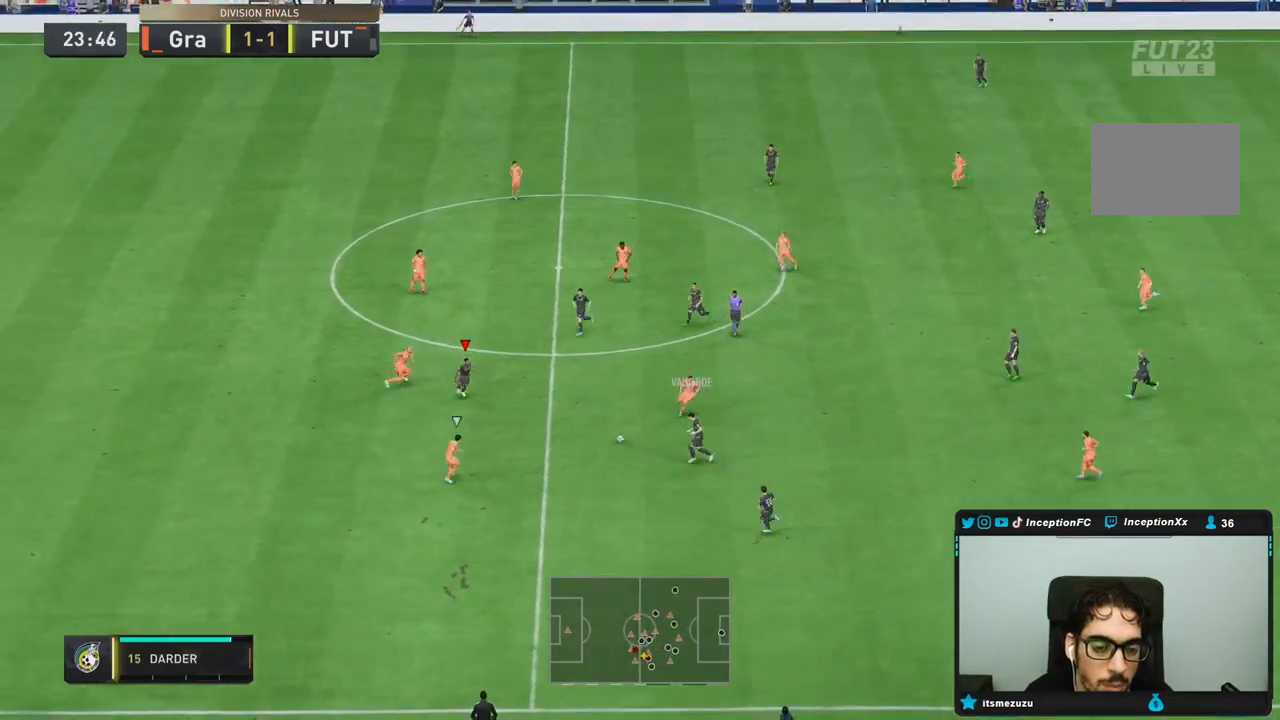
{"dt_ms": 500, "buttons": [], "left_stick": "down", "right_stick": "center", "events": [[233, "left_stick", "down"], [300, "TRIANGLE", "down"], [500, "TRIANGLE", "up"]]}
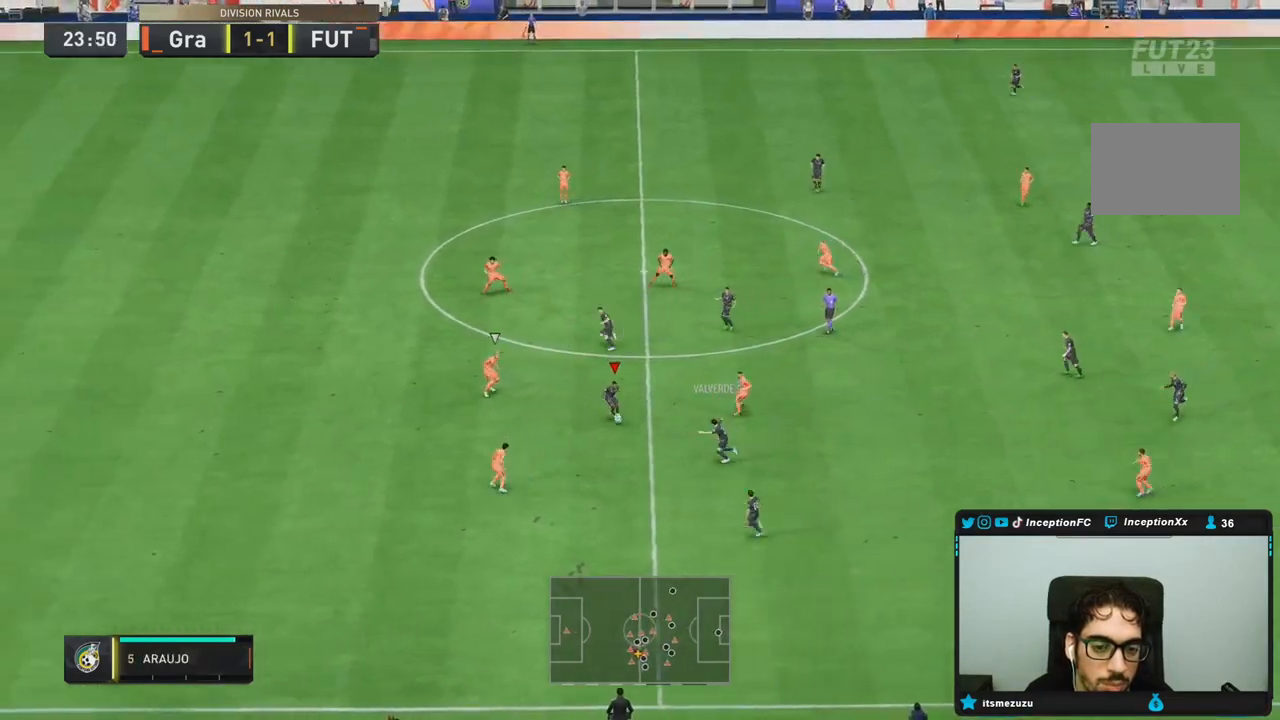
{"dt_ms": 500, "buttons": ["R2"], "left_stick": "down", "right_stick": "center", "events": [[267, "R2", "down"]]}
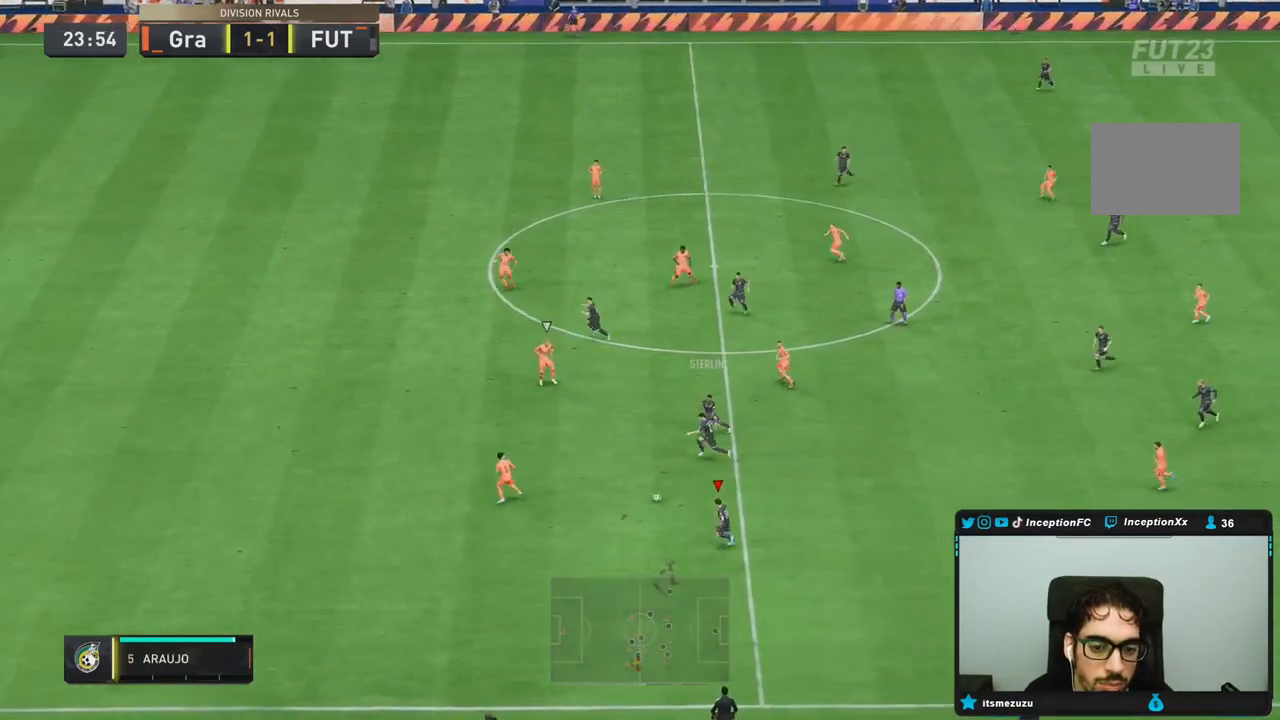
{"dt_ms": 500, "buttons": [], "left_stick": "down", "right_stick": "center", "events": [[50, "R2", "up"]]}
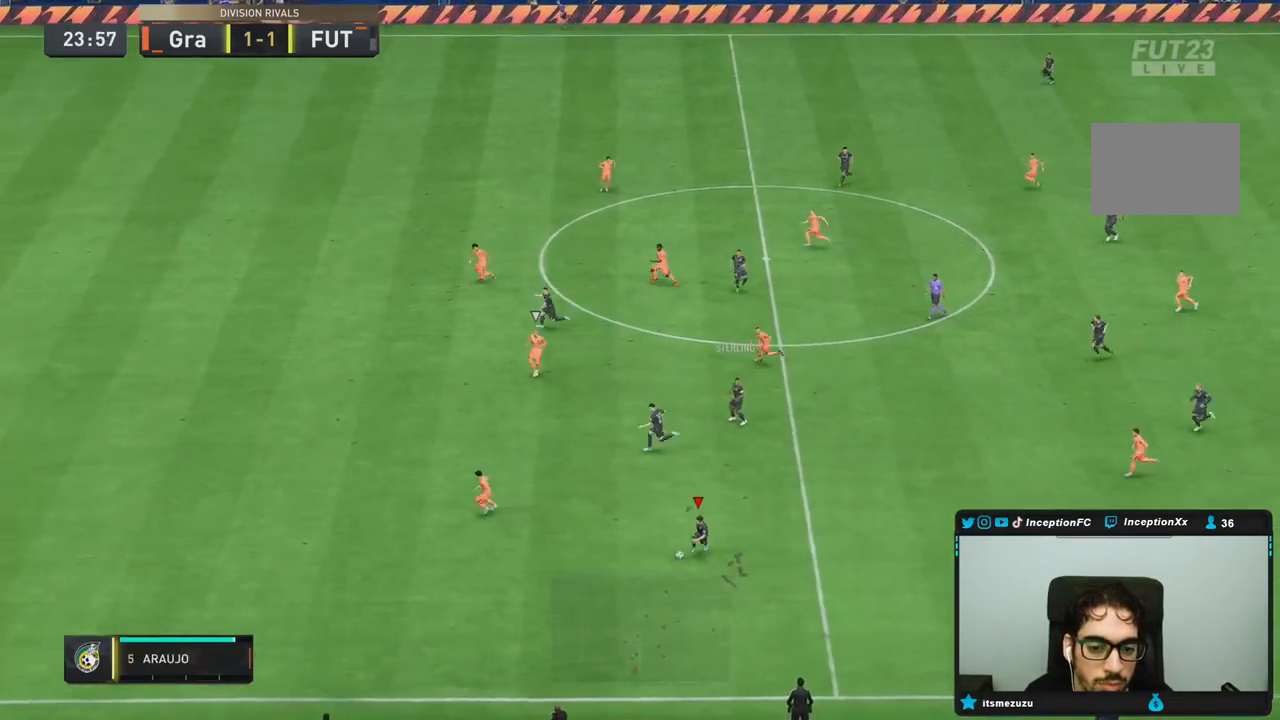
{"dt_ms": 500, "buttons": [], "left_stick": "center", "right_stick": "center", "events": [[33, "left_stick", "center"], [50, "CIRCLE", "down"], [117, "CROSS", "down"], [150, "CIRCLE", "up"], [283, "CROSS", "up"]]}
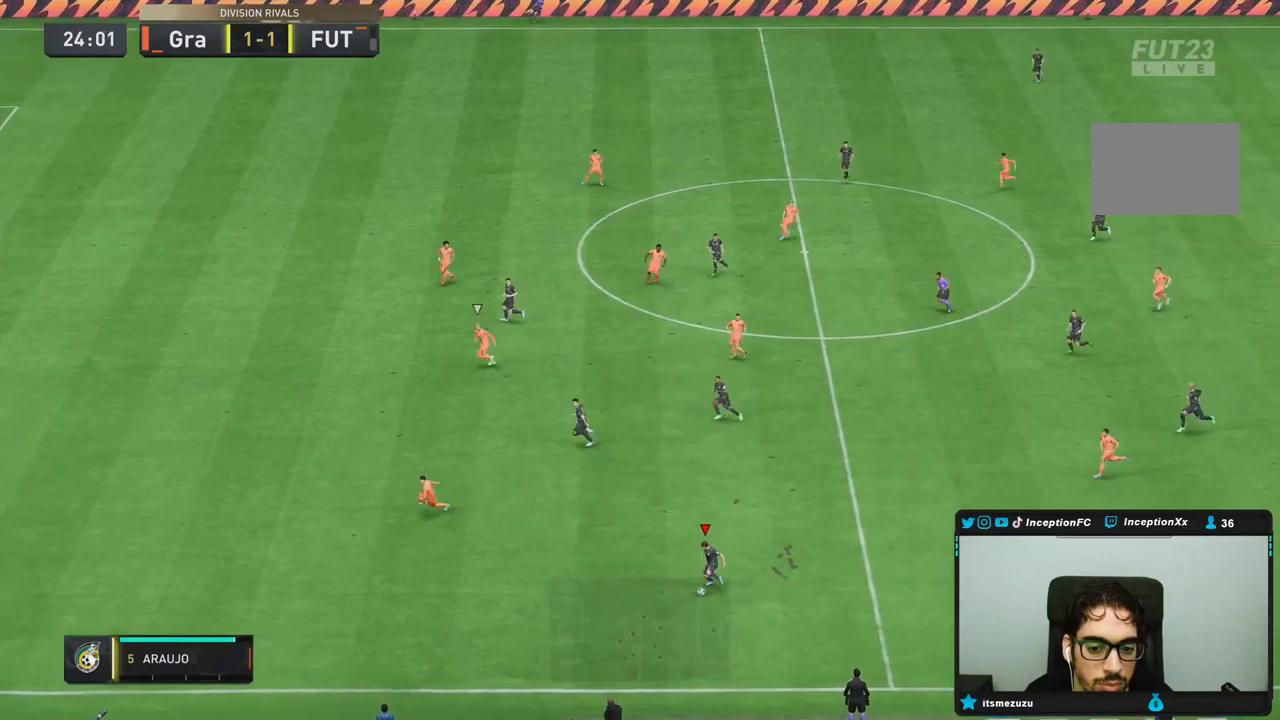
{"dt_ms": 500, "buttons": [], "left_stick": "up", "right_stick": "center", "events": [[233, "CROSS", "down"], [250, "left_stick", "up"], [333, "CROSS", "up"]]}
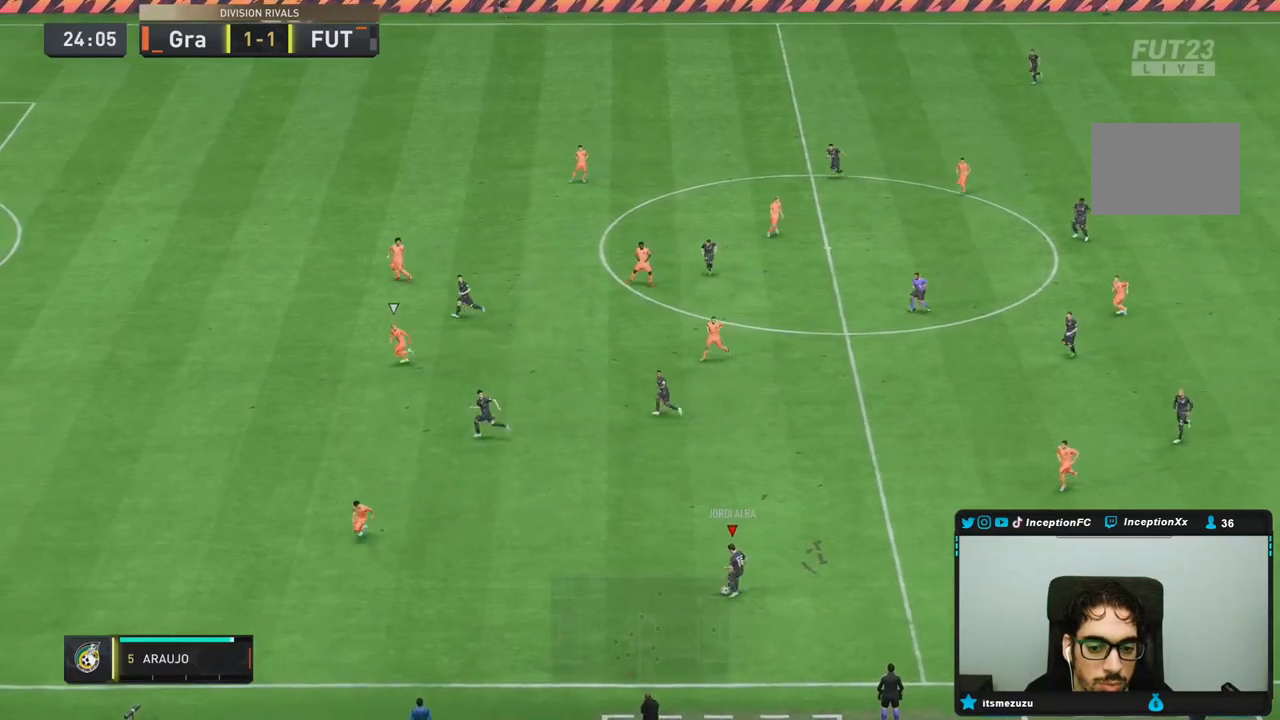
{"dt_ms": 500, "buttons": [], "left_stick": "down-left", "right_stick": "center", "events": [[33, "left_stick", "center"], [267, "left_stick", "down-left"]]}
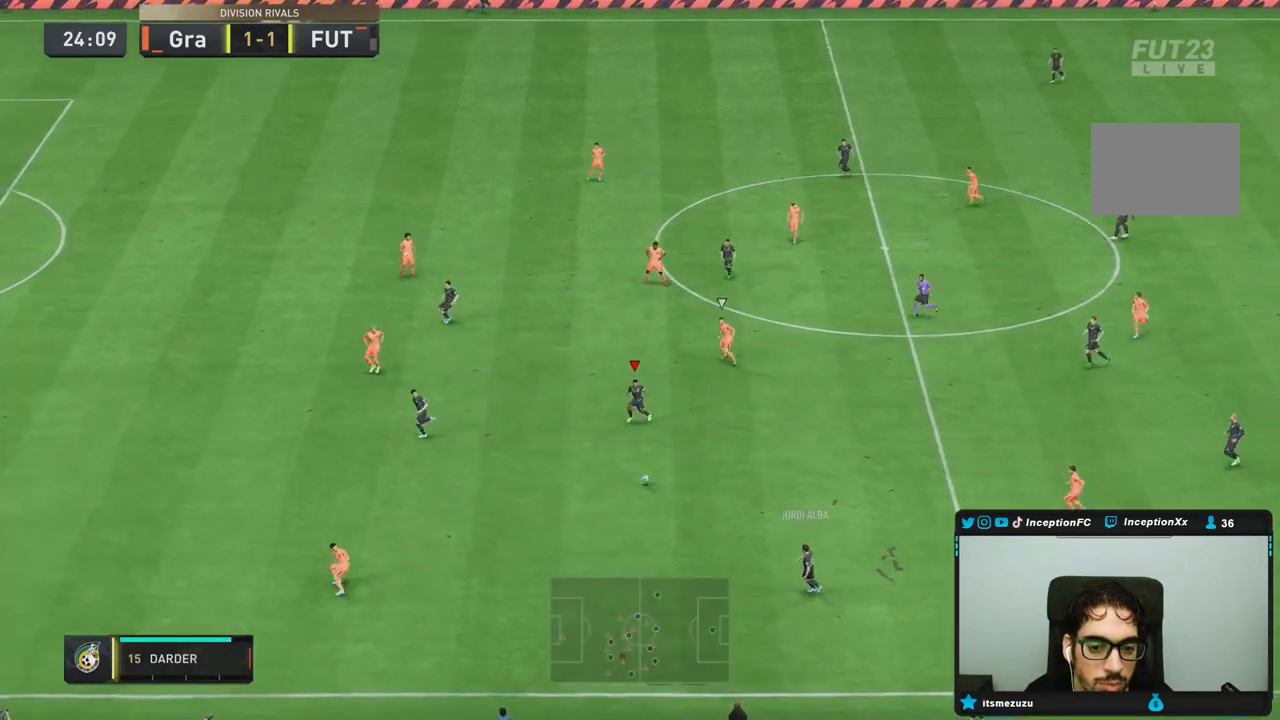
{"dt_ms": 500, "buttons": [], "left_stick": "down-left", "right_stick": "center", "events": [[67, "TRIANGLE", "down"], [200, "TRIANGLE", "up"]]}
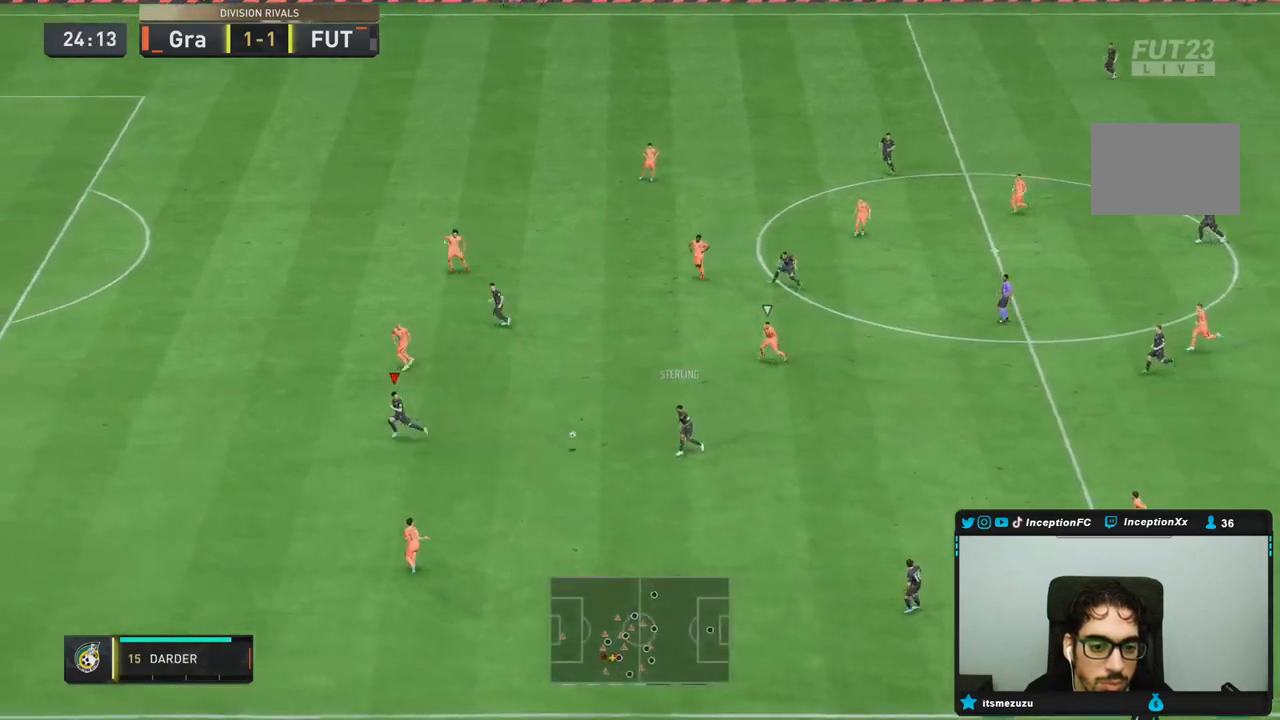
{"dt_ms": 500, "buttons": ["R2"], "left_stick": "down-left", "right_stick": "center", "events": [[33, "R2", "down"]]}
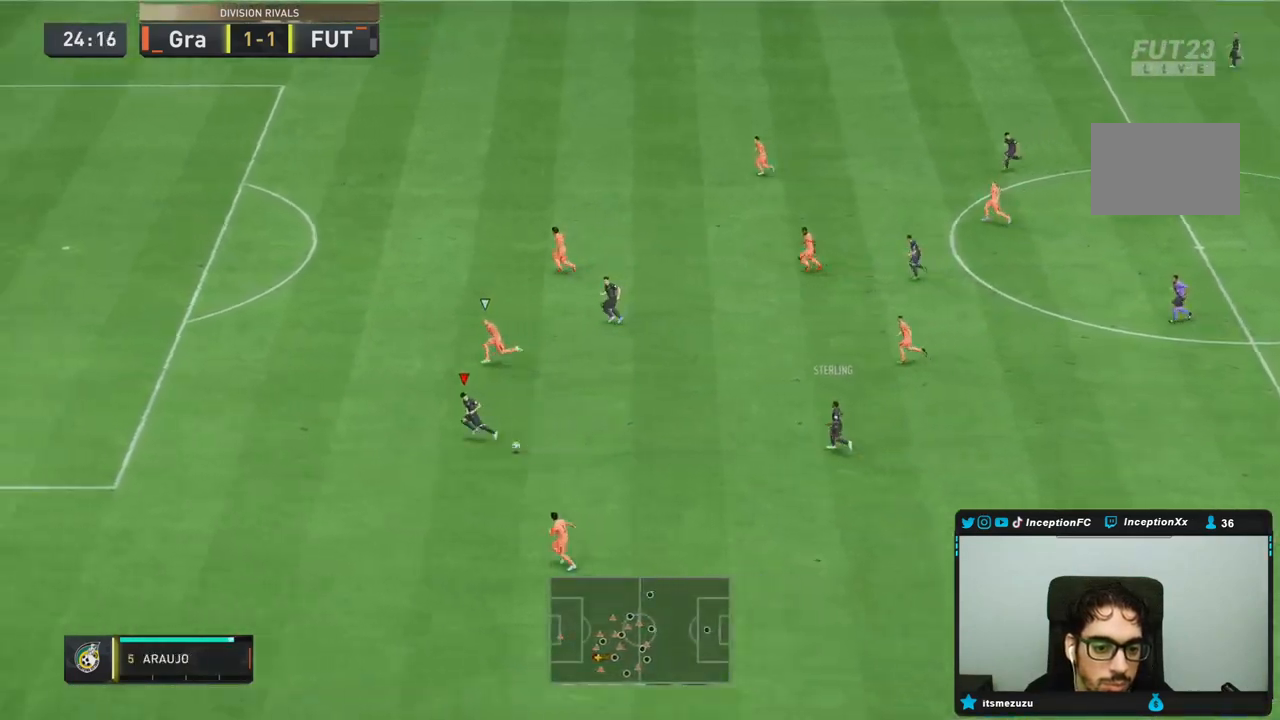
{"dt_ms": 1000, "buttons": ["R2"], "left_stick": "left", "right_stick": "center"}
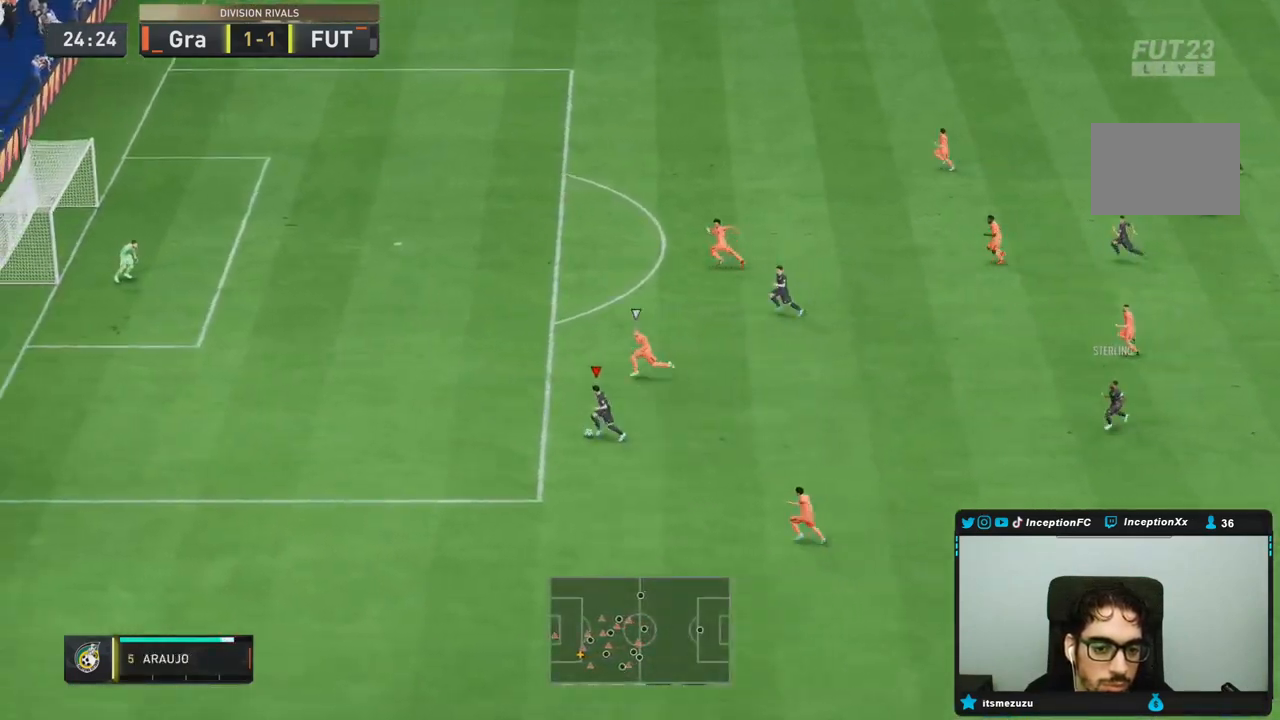
{"dt_ms": 500, "buttons": [], "left_stick": "center", "right_stick": "right", "events": [[17, "R2", "up"], [117, "right_stick", "right"], [133, "left_stick", "center"]]}
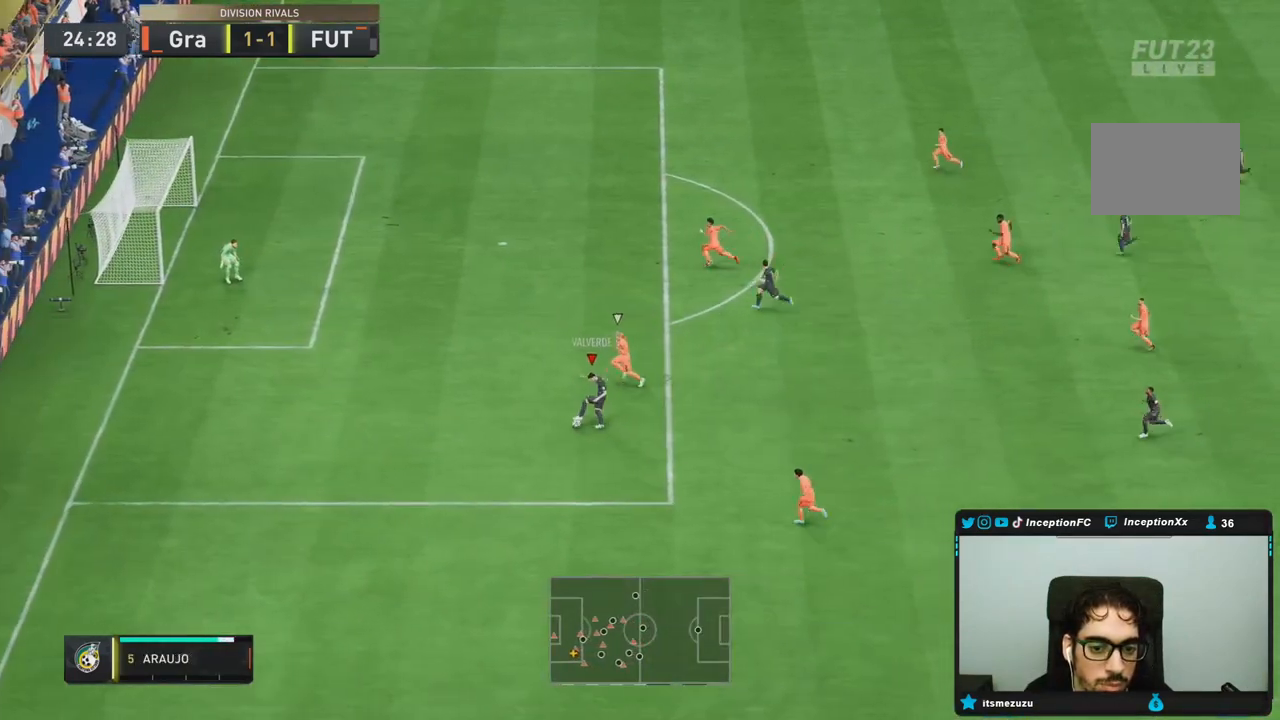
{"dt_ms": 500, "buttons": [], "left_stick": "up", "right_stick": "center", "events": [[67, "right_stick", "center"], [133, "left_stick", "up-right"], [167, "CROSS", "down"], [233, "CROSS", "up"], [333, "left_stick", "up"]]}
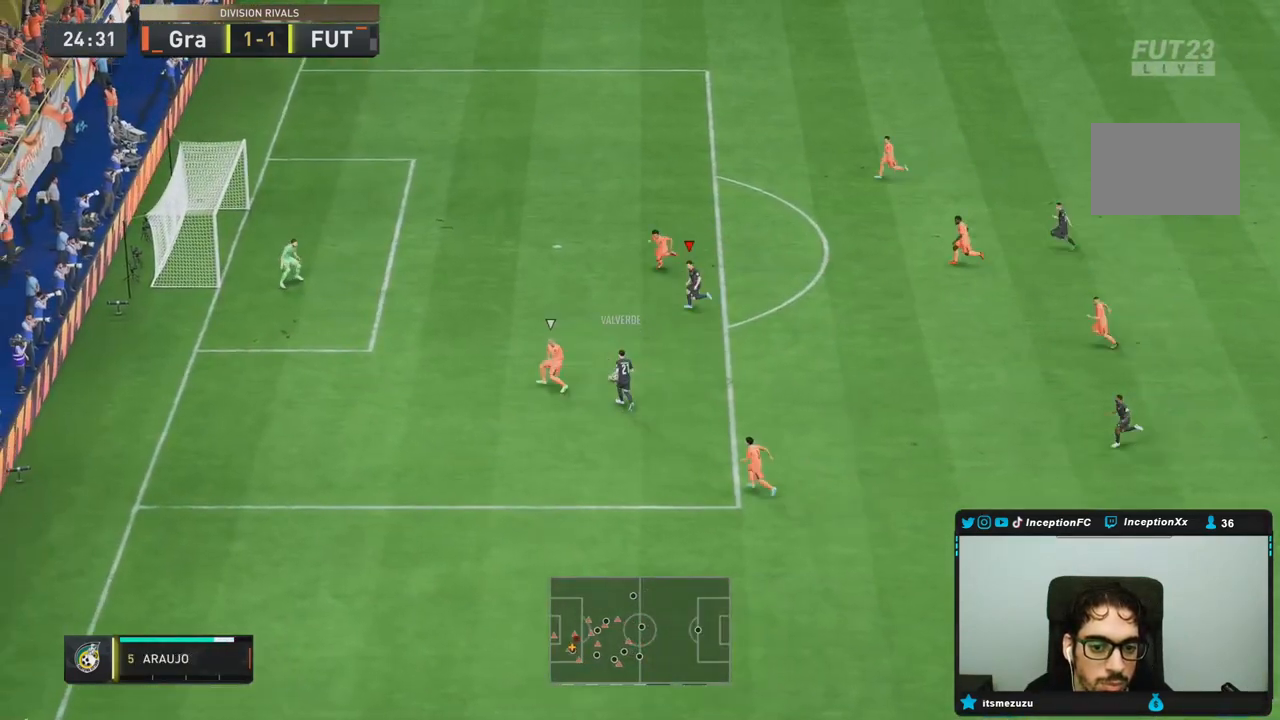
{"dt_ms": 500, "buttons": ["CIRCLE"], "left_stick": "down-left", "right_stick": "center", "events": [[100, "left_stick", "left"], [167, "left_stick", "down-left"], [500, "CIRCLE", "down"]]}
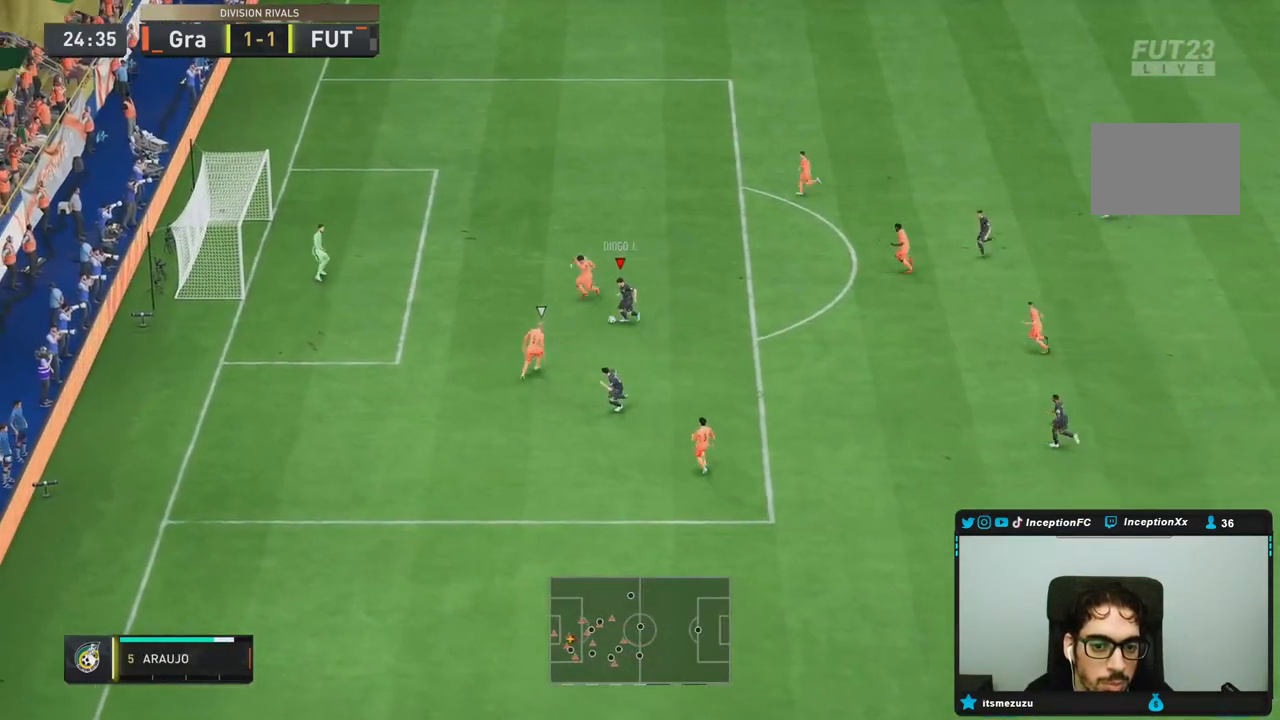
{"dt_ms": 500, "buttons": ["R2"], "left_stick": "right", "right_stick": "center", "events": [[50, "left_stick", "up"], [117, "left_stick", "right"], [183, "CIRCLE", "up"], [483, "R2", "down"]]}
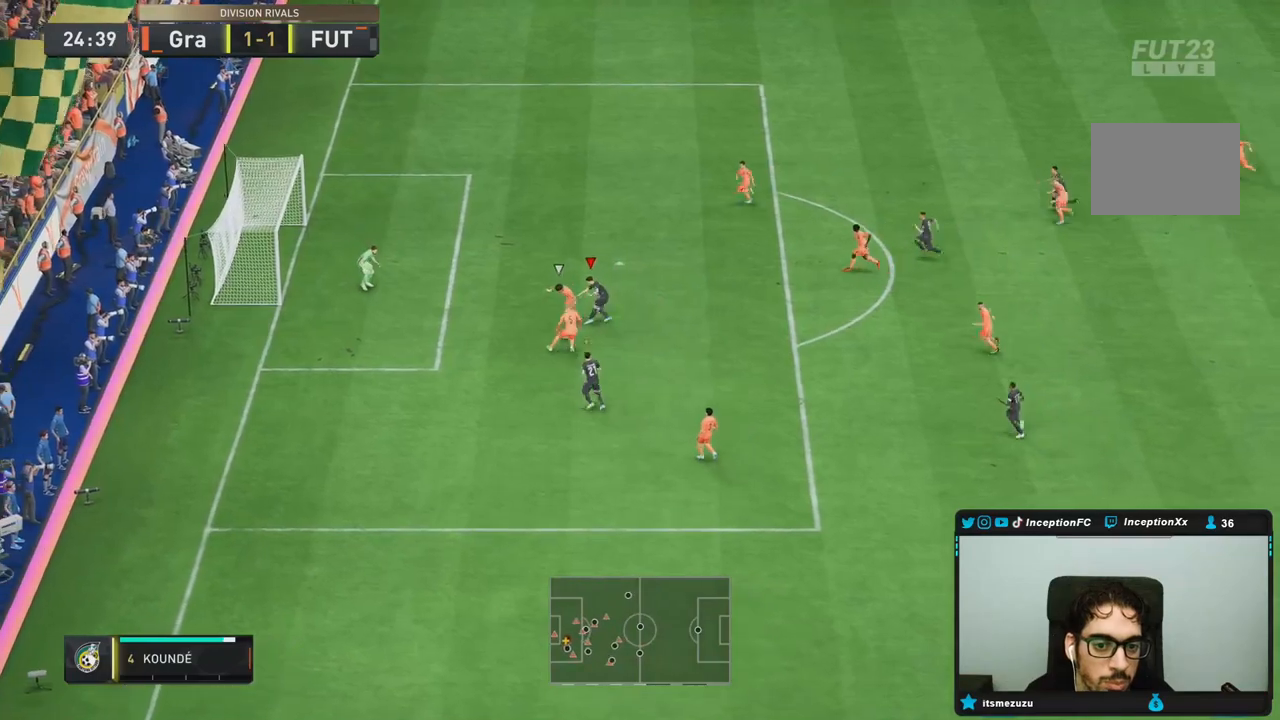
{"dt_ms": 500, "buttons": ["L2"], "left_stick": "left", "right_stick": "center", "events": [[133, "left_stick", "center"], [150, "L2", "down"], [183, "R2", "up"], [217, "left_stick", "up"], [483, "left_stick", "left"]]}
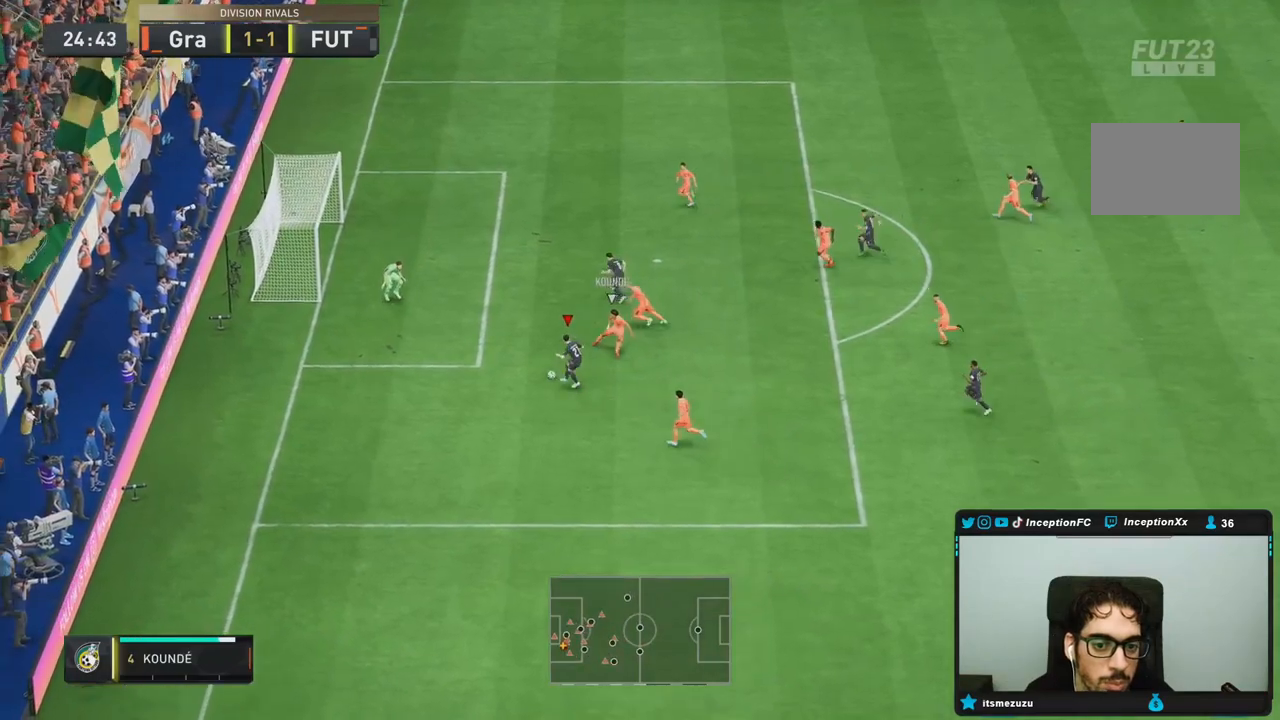
{"dt_ms": 500, "buttons": [], "left_stick": "right", "right_stick": "center", "events": [[50, "left_stick", "down-left"], [100, "L2", "up"], [183, "CIRCLE", "down"], [283, "left_stick", "right"], [383, "CIRCLE", "up"]]}
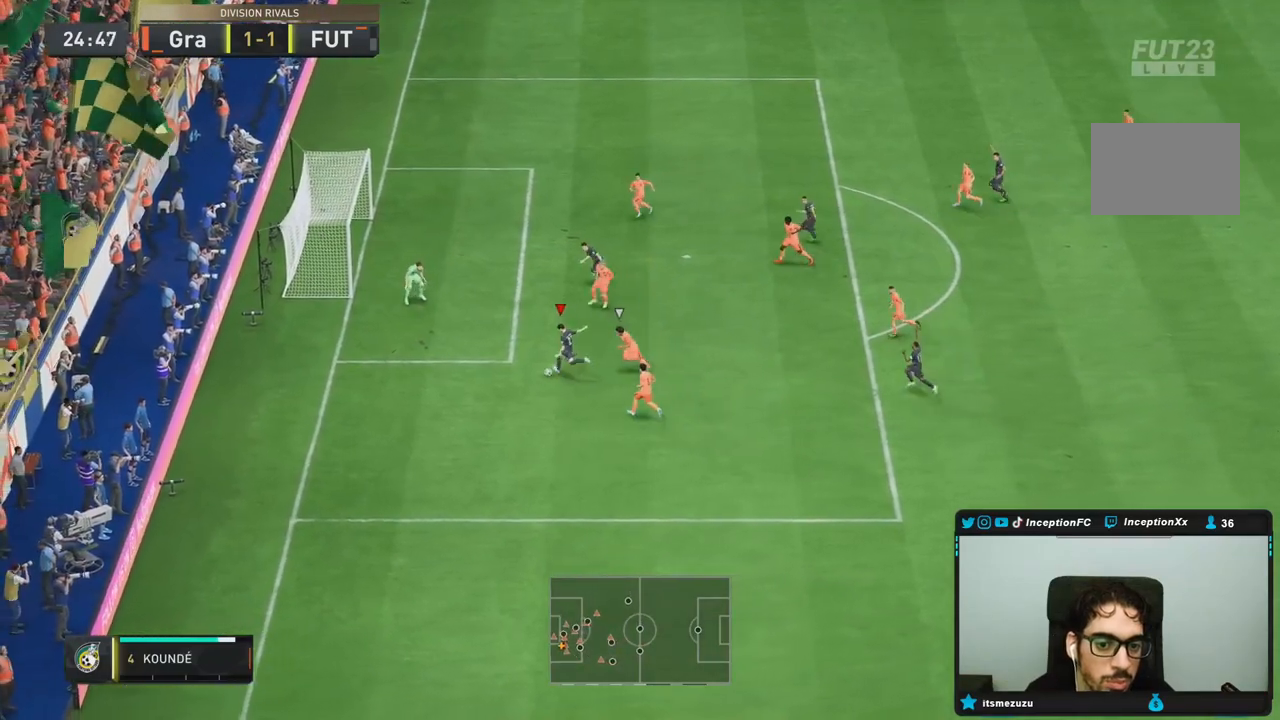
{"dt_ms": 500, "buttons": [], "left_stick": "down-left", "right_stick": "center", "events": [[250, "R2", "down"], [333, "left_stick", "center"], [383, "left_stick", "down-left"], [450, "R2", "up"]]}
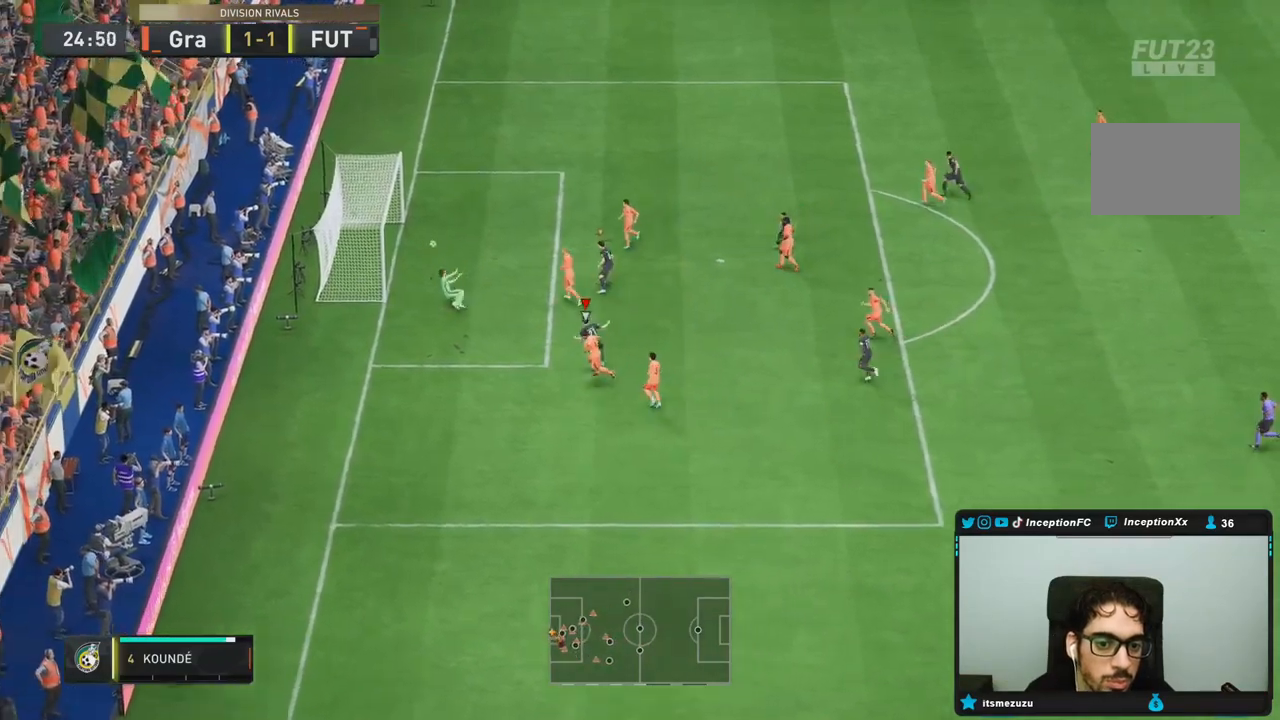
{"dt_ms": 500, "buttons": [], "left_stick": "center", "right_stick": "center", "events": [[150, "left_stick", "center"]]}
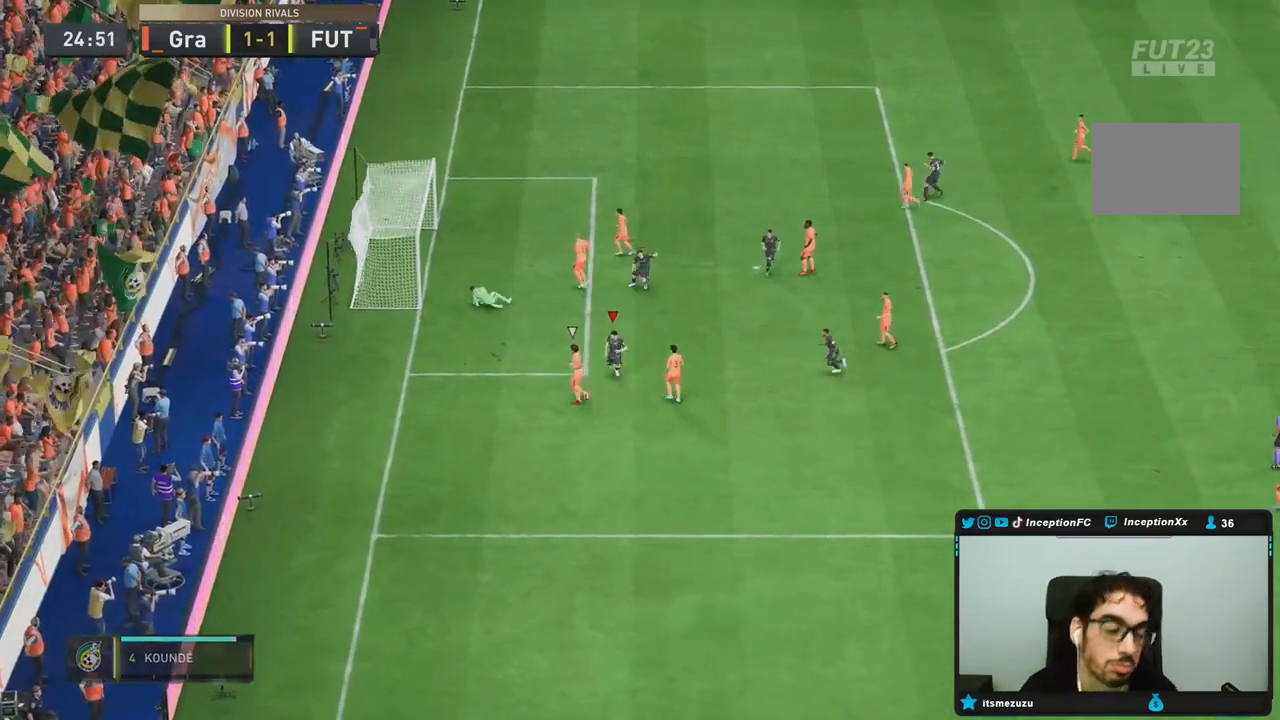
{"dt_ms": 500, "buttons": [], "left_stick": "center", "right_stick": "center", "events": []}
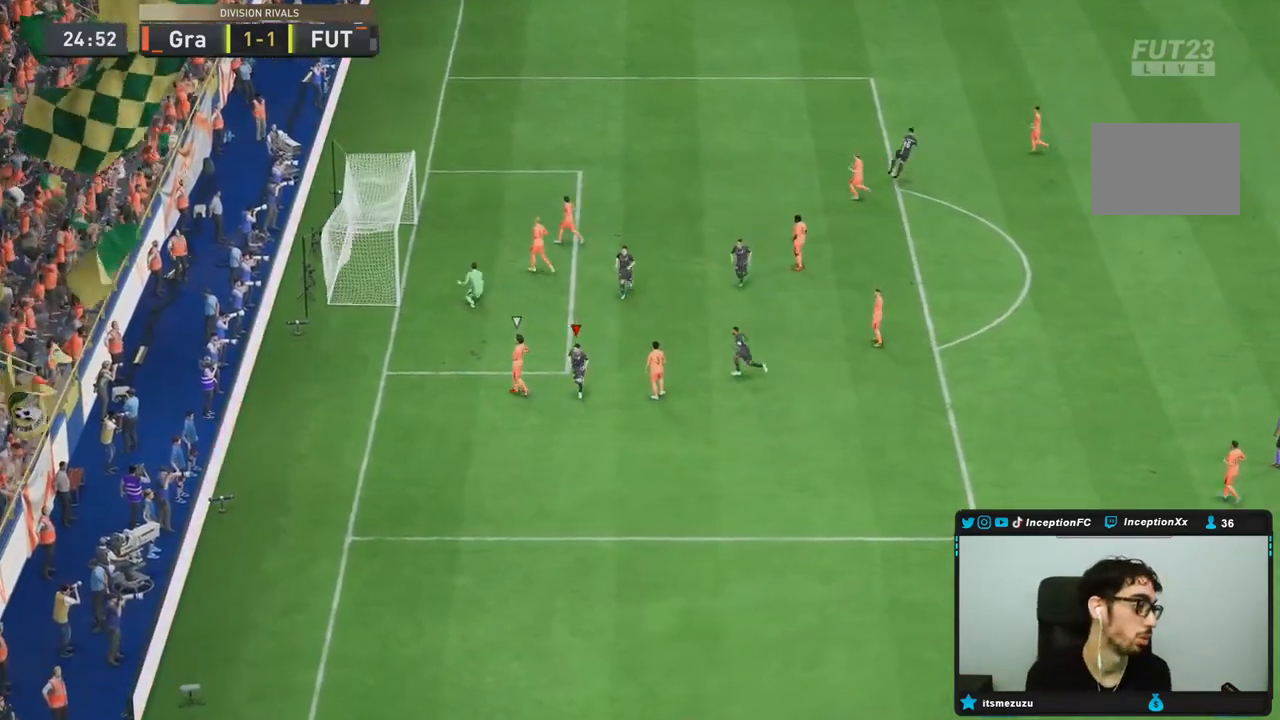
{"dt_ms": 500, "buttons": [], "left_stick": "center", "right_stick": "center", "events": []}
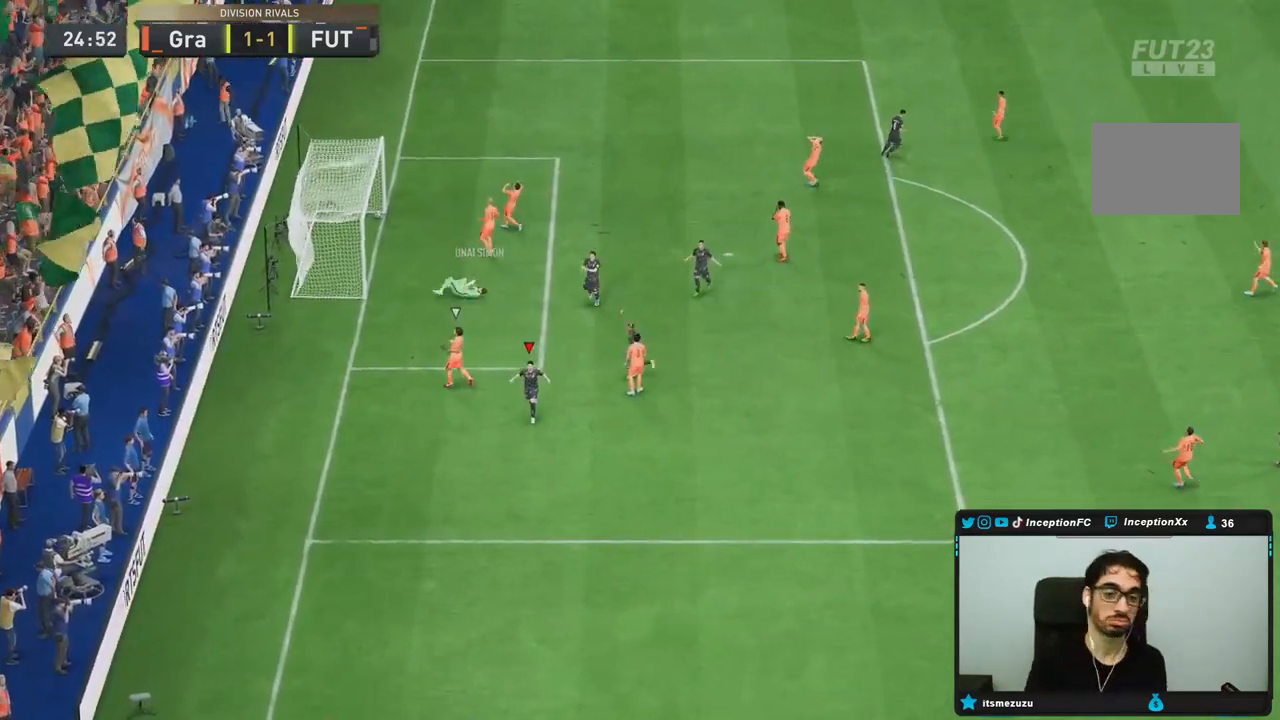
{"dt_ms": 500, "buttons": [], "left_stick": "center", "right_stick": "center", "events": []}